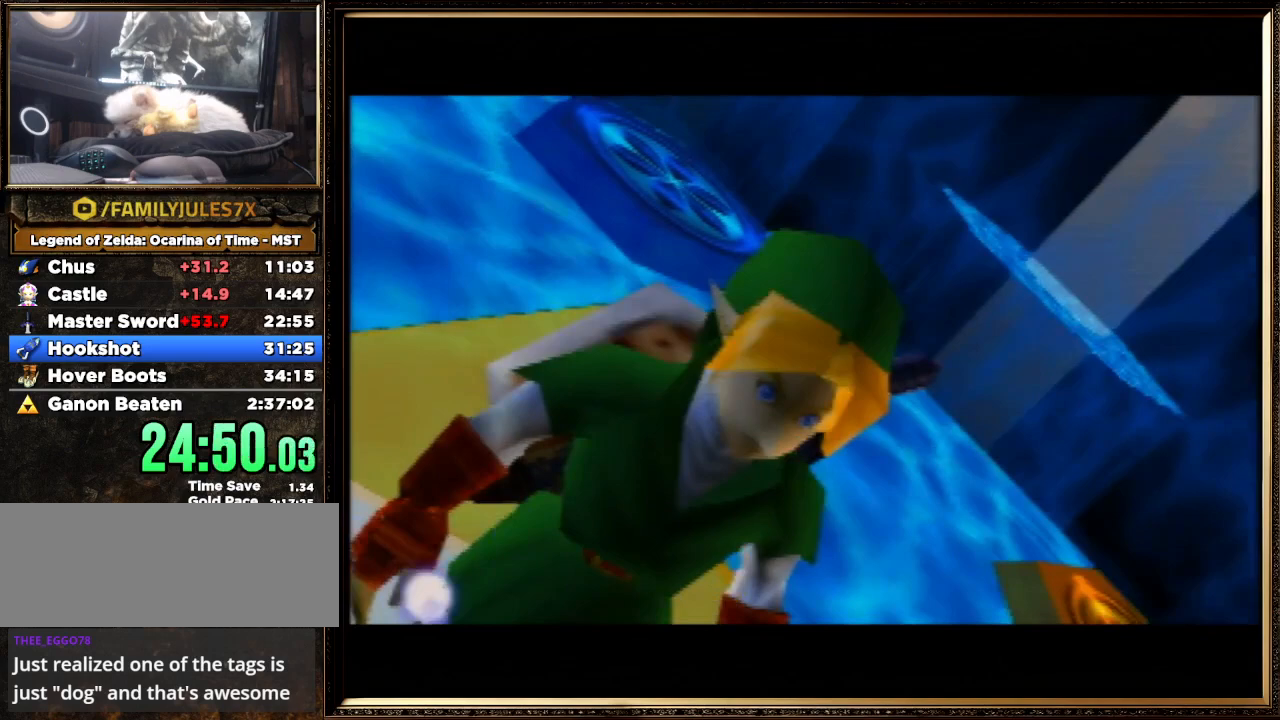
Gameplay with a controller (Nintendo layout); each line is a JSON object with the inputs held at the frame after it. "events" lists button and stick changes between this image and that frame as [ms after this image, input, new state], when the widget could be followed in between. Not read: L1 L3 R3.
{"buttons": ["A"], "left_stick": "center", "events": [[67, "B", "up"], [133, "B", "down"], [267, "B", "up"], [300, "A", "up"], [367, "A", "down"], [367, "B", "down"], [500, "B", "up"]]}
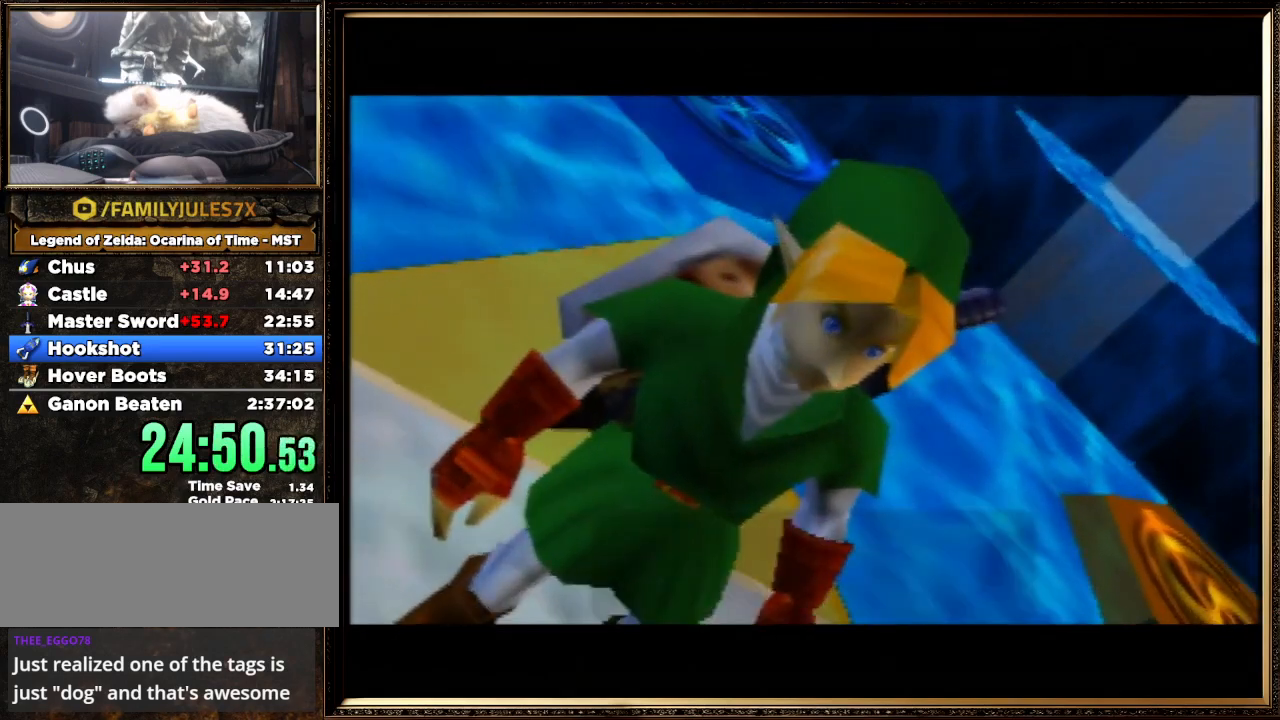
{"buttons": ["A"], "left_stick": "center", "events": [[33, "A", "up"], [133, "A", "down"], [133, "B", "down"], [233, "B", "up"], [267, "A", "up"], [333, "A", "down"], [333, "B", "down"], [500, "B", "up"]]}
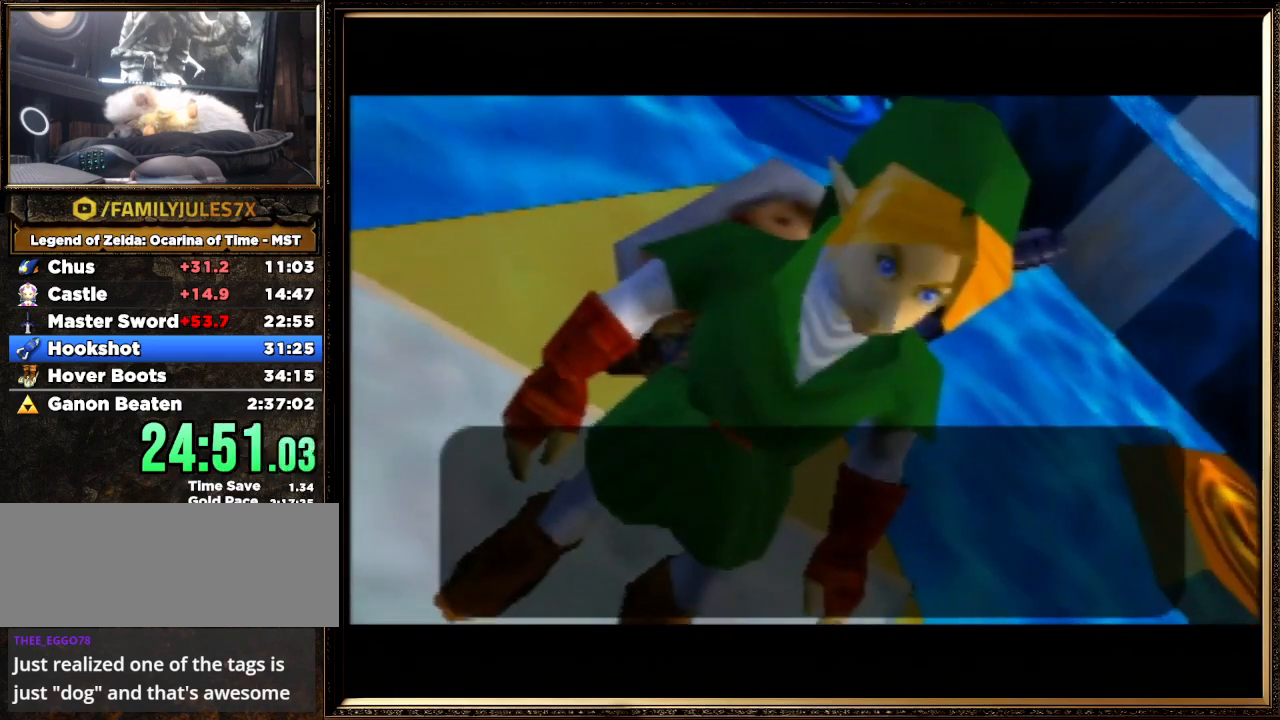
{"buttons": [], "left_stick": "center", "events": [[33, "A", "up"], [100, "A", "down"], [100, "B", "down"], [167, "B", "up"], [233, "A", "up"], [300, "A", "down"], [333, "B", "down"], [433, "B", "up"], [500, "A", "up"]]}
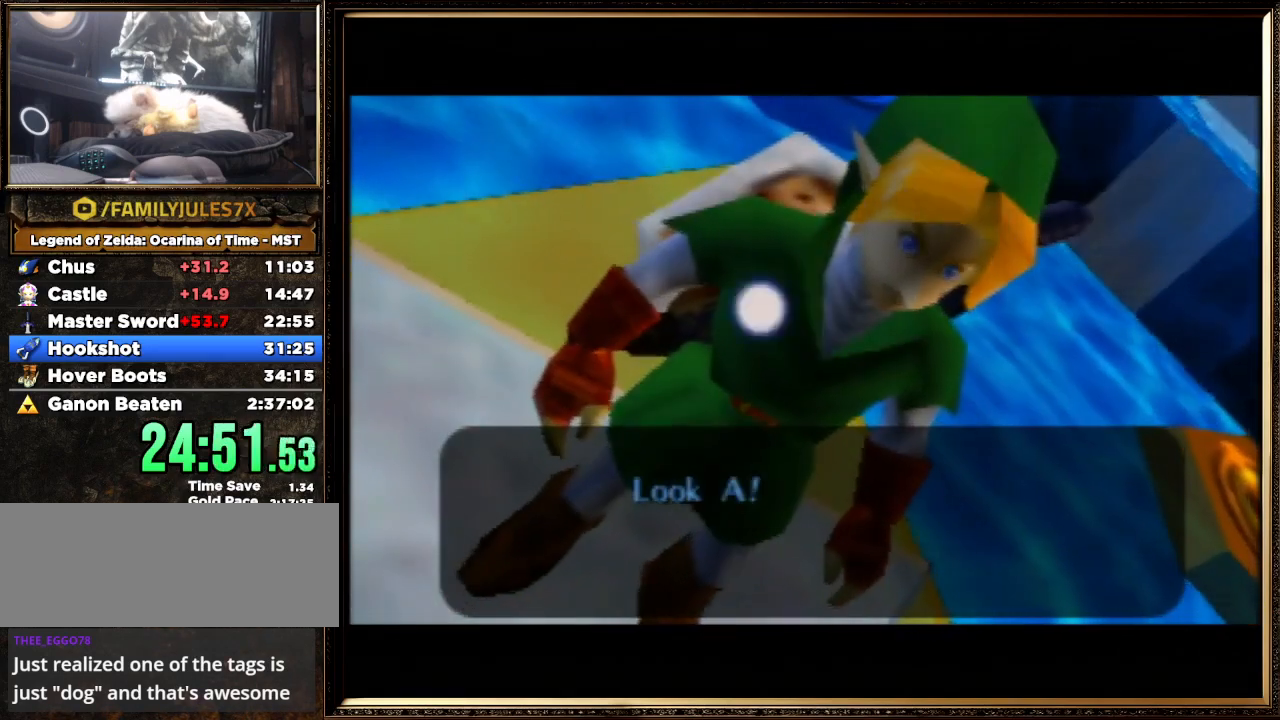
{"buttons": ["A", "B"], "left_stick": "center", "events": [[33, "A", "down"], [67, "B", "down"], [167, "A", "up"], [167, "B", "up"], [267, "A", "down"], [267, "B", "down"], [433, "B", "up"], [467, "A", "up"], [500, "A", "down"], [500, "B", "down"]]}
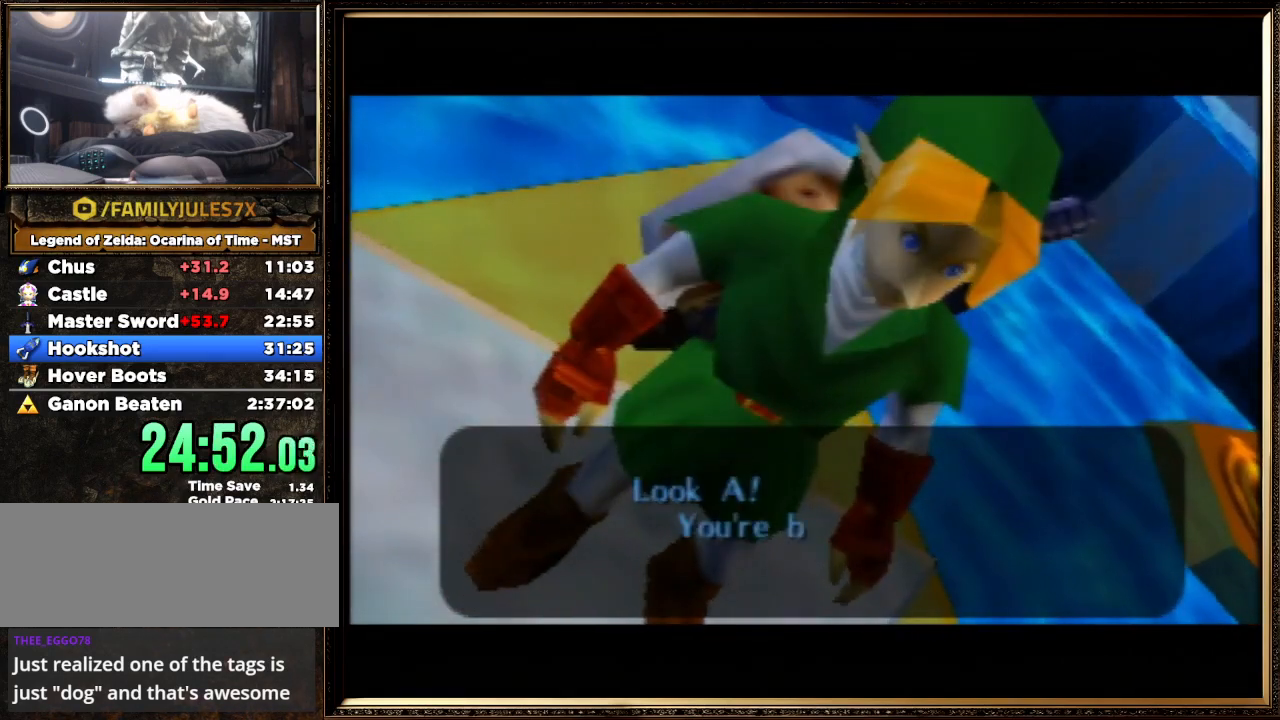
{"buttons": ["A"], "left_stick": "center", "events": [[100, "B", "up"], [133, "A", "up"], [200, "A", "down"], [233, "B", "down"], [333, "B", "up"], [367, "A", "up"], [467, "A", "down"]]}
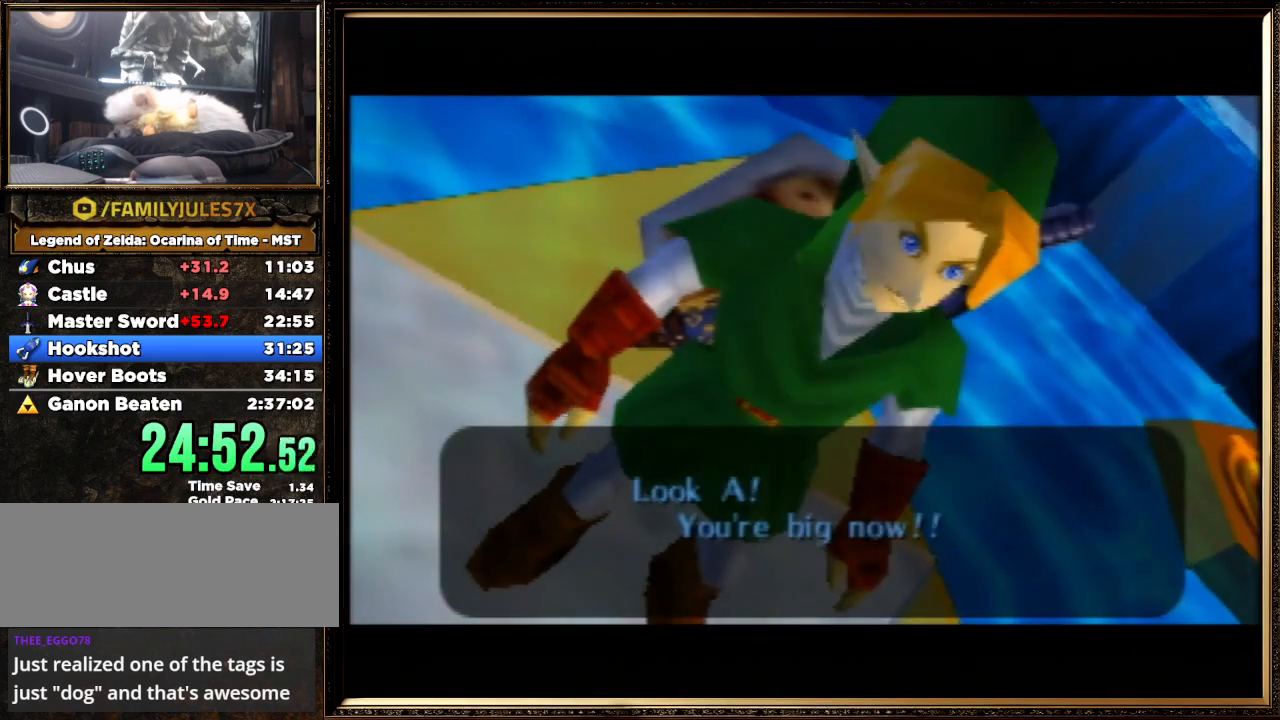
{"buttons": ["A", "B"], "left_stick": "center", "events": [[33, "B", "down"], [100, "A", "up"], [100, "B", "up"], [200, "A", "down"], [200, "B", "down"], [333, "A", "up"], [333, "B", "up"], [433, "A", "down"], [433, "B", "down"]]}
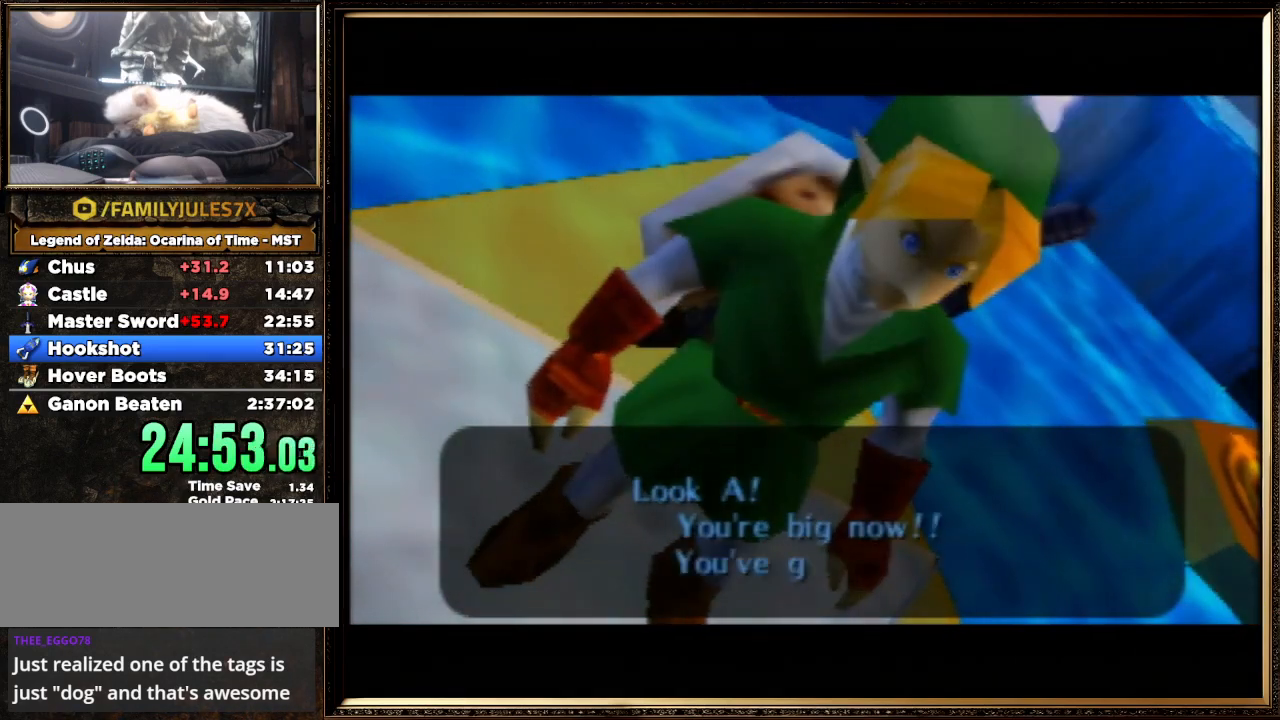
{"buttons": ["A"], "left_stick": "center", "events": [[67, "A", "up"], [67, "B", "up"], [167, "A", "down"], [167, "B", "down"], [300, "A", "up"], [300, "B", "up"], [333, "A", "down"], [400, "B", "down"], [500, "B", "up"]]}
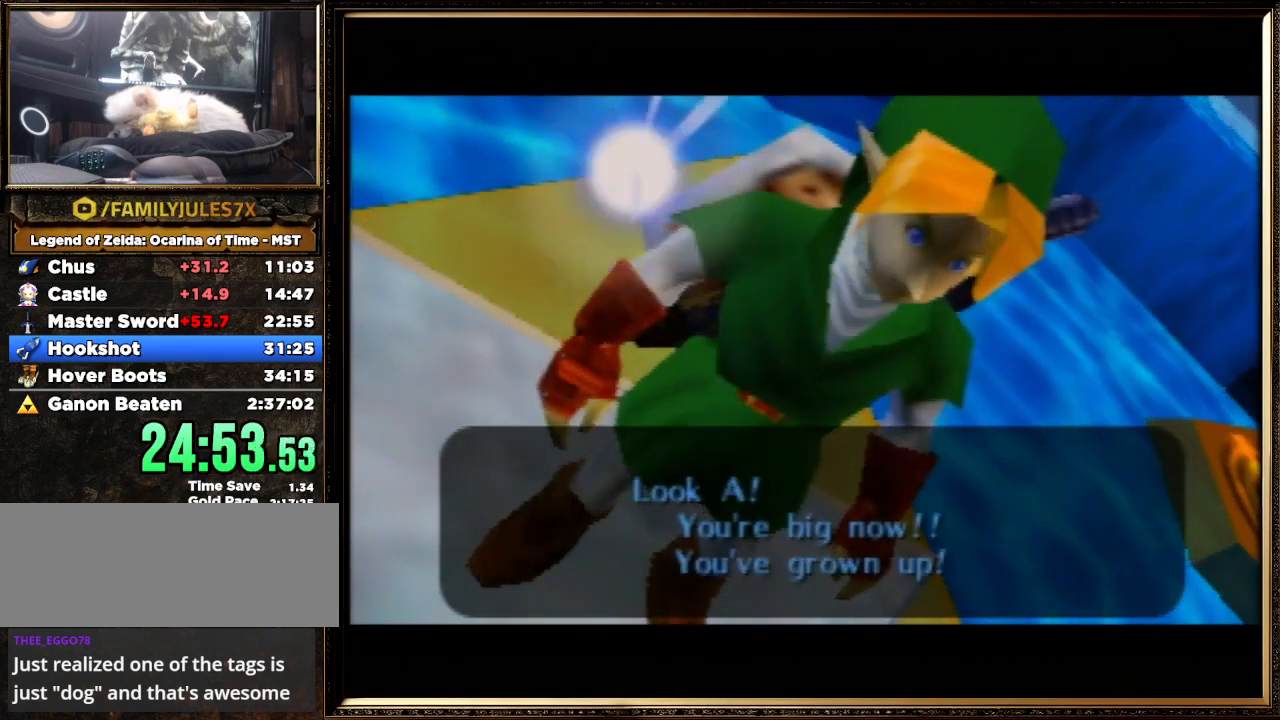
{"buttons": ["A"], "left_stick": "center", "events": [[100, "B", "down"], [200, "B", "up"], [233, "A", "up"], [267, "A", "down"], [300, "B", "down"], [433, "B", "up"], [467, "A", "up"], [500, "A", "down"]]}
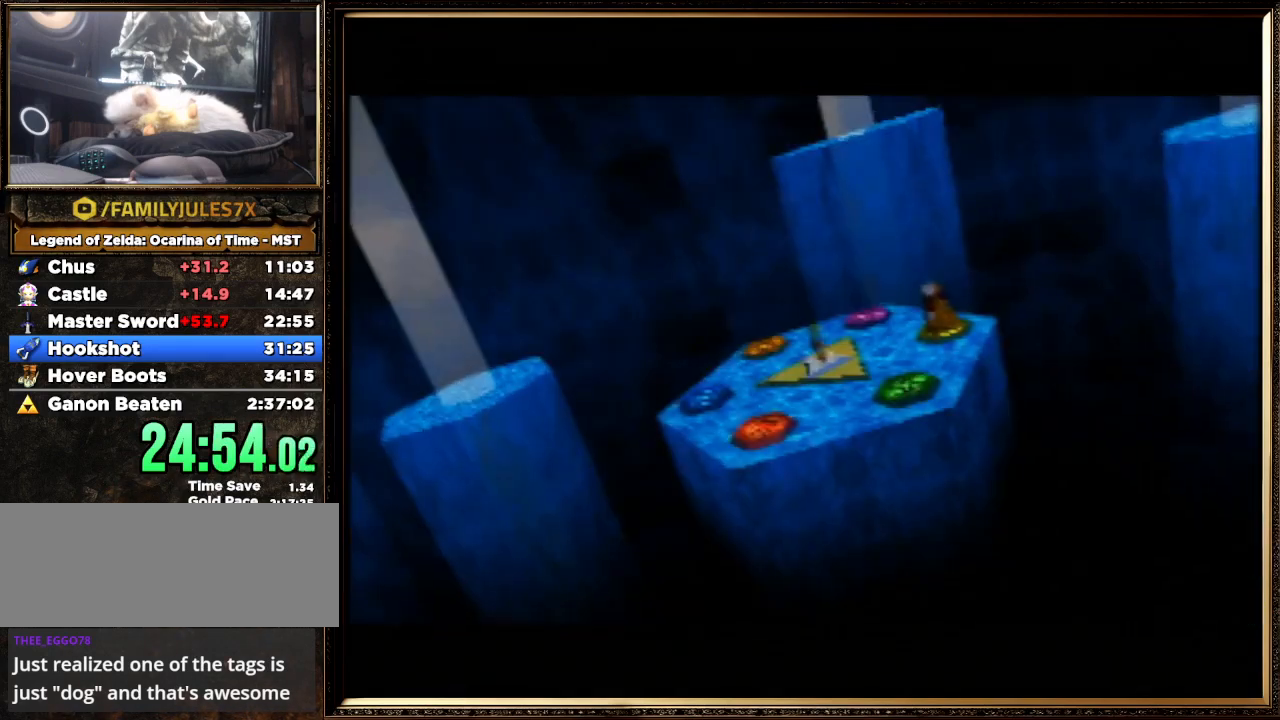
{"buttons": ["A", "B"], "left_stick": "center", "events": [[33, "B", "down"], [133, "A", "up"], [133, "B", "up"], [233, "A", "down"], [233, "B", "down"], [333, "B", "up"], [400, "A", "up"], [433, "A", "down"], [467, "B", "down"]]}
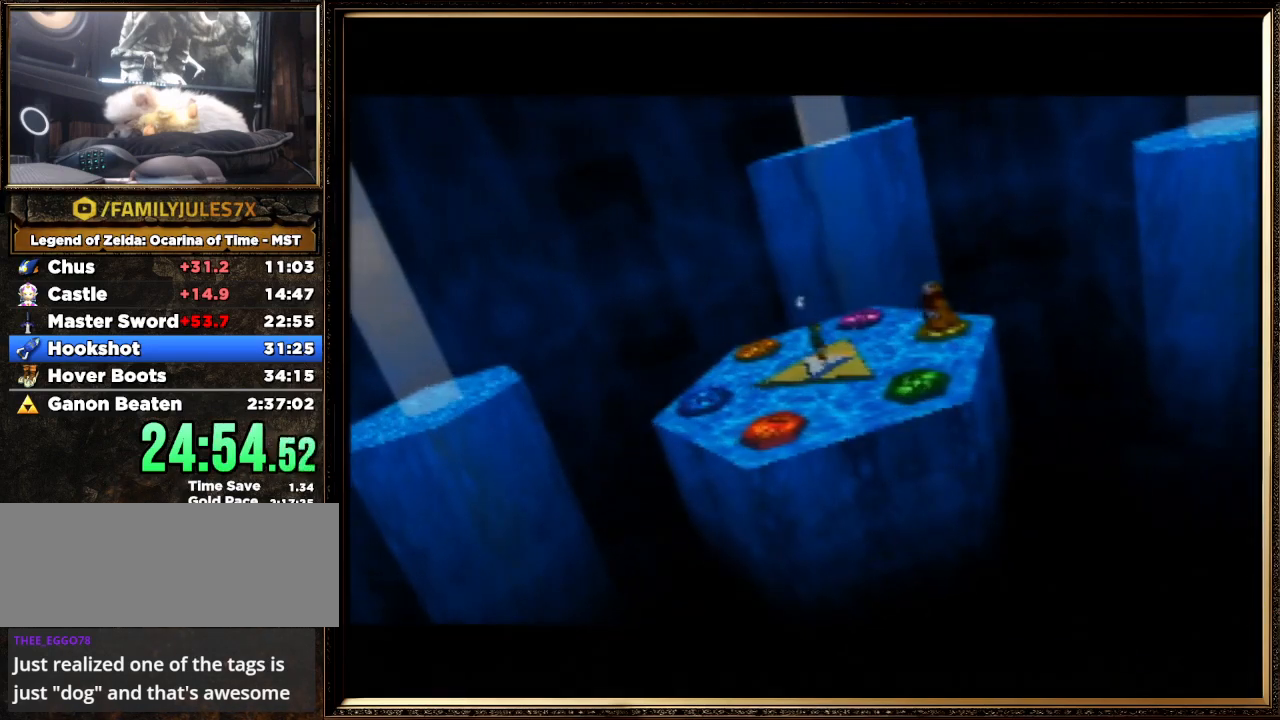
{"buttons": ["A"], "left_stick": "center", "events": [[100, "A", "up"], [100, "B", "up"], [133, "A", "down"], [133, "B", "down"], [267, "B", "up"], [300, "A", "up"], [367, "A", "down"], [367, "B", "down"], [500, "B", "up"]]}
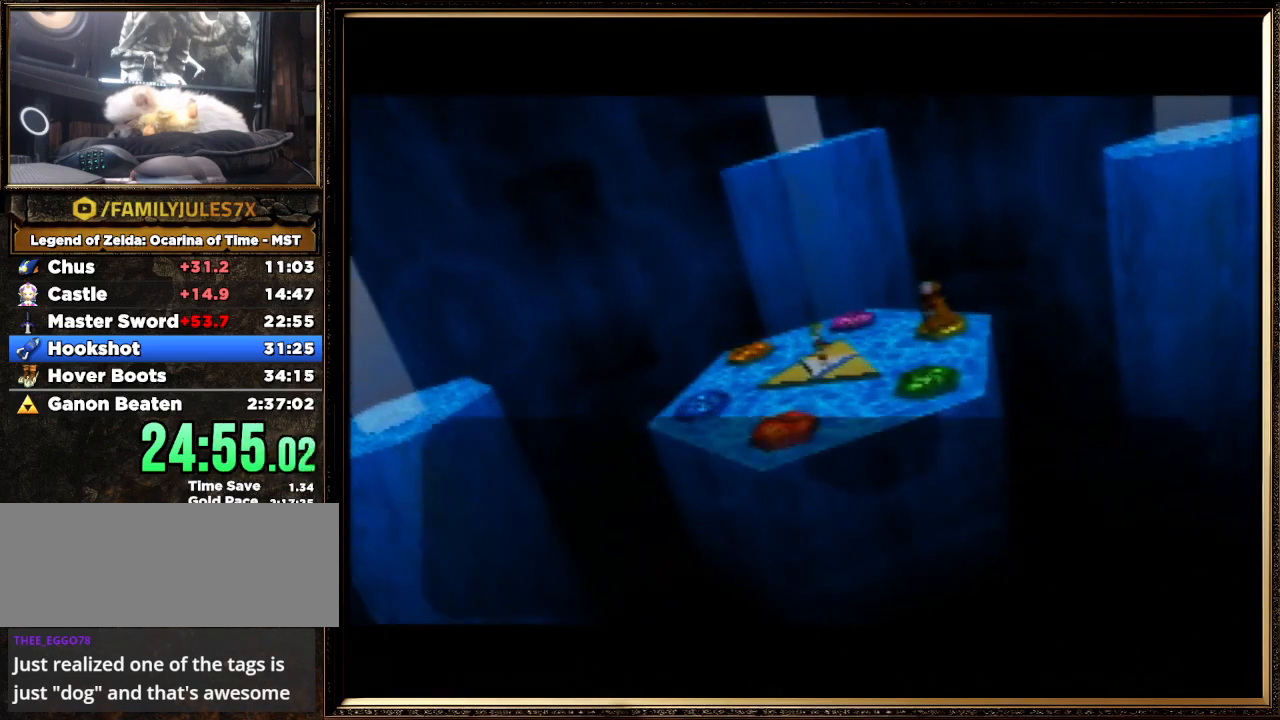
{"buttons": ["A"], "left_stick": "center", "events": [[33, "A", "up"], [67, "A", "down"], [67, "B", "down"], [200, "B", "up"], [267, "A", "up"], [300, "A", "down"], [300, "B", "down"], [400, "B", "up"]]}
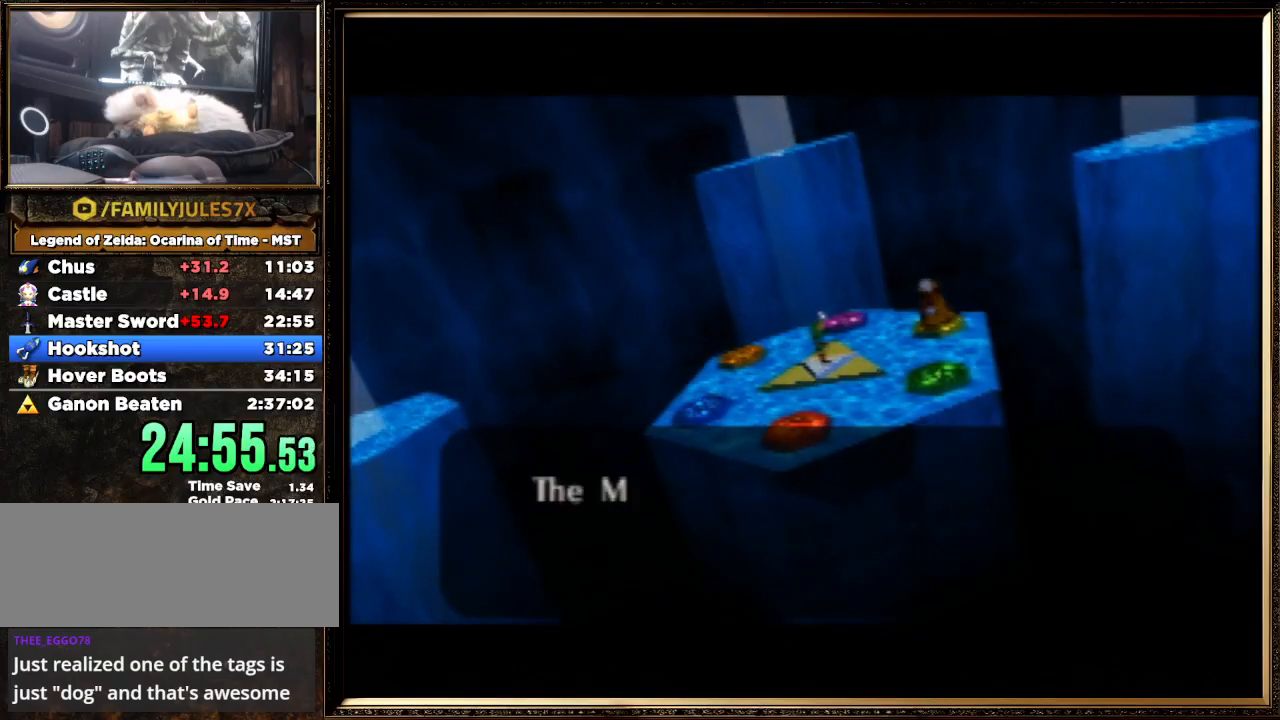
{"buttons": ["A", "B"], "left_stick": "center", "events": [[33, "B", "down"], [100, "B", "up"], [167, "A", "up"], [233, "A", "down"], [233, "B", "down"], [333, "A", "up"], [333, "B", "up"], [400, "A", "down"], [433, "B", "down"]]}
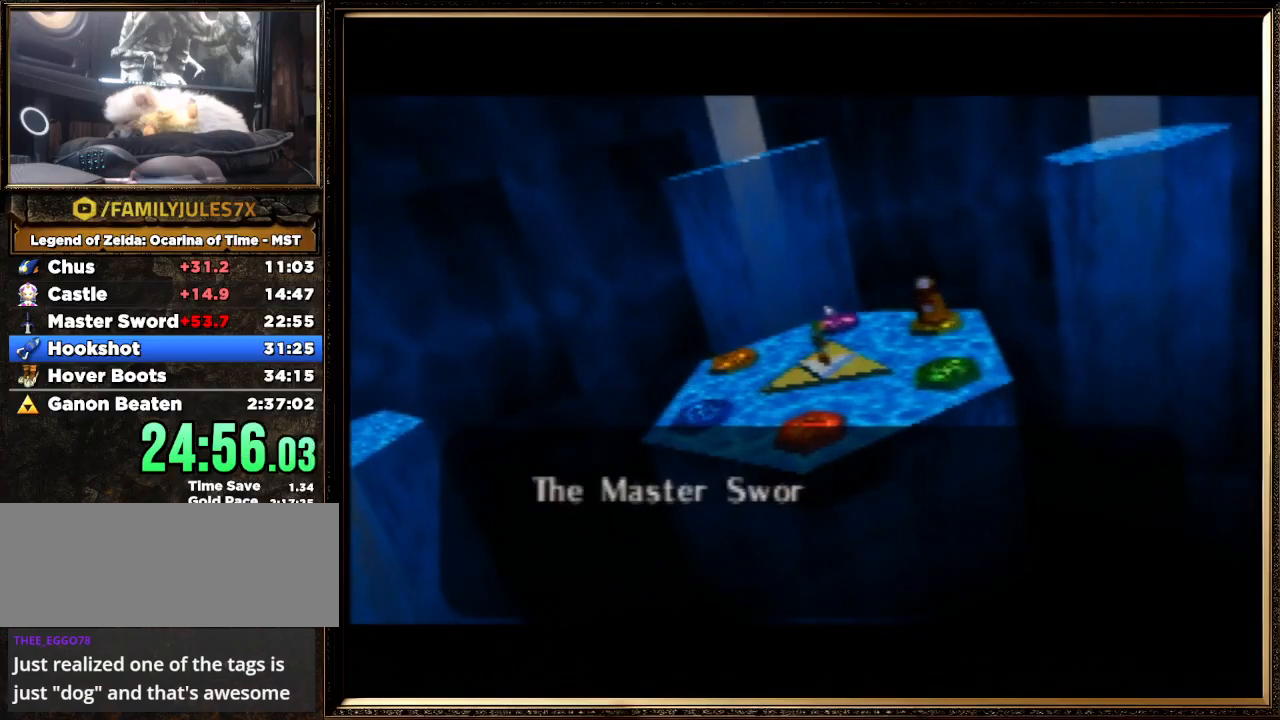
{"buttons": ["A"], "left_stick": "center", "events": [[67, "A", "up"], [67, "B", "up"], [133, "A", "down"], [133, "B", "down"], [233, "A", "up"], [267, "B", "up"], [367, "A", "down"], [367, "B", "down"], [500, "B", "up"]]}
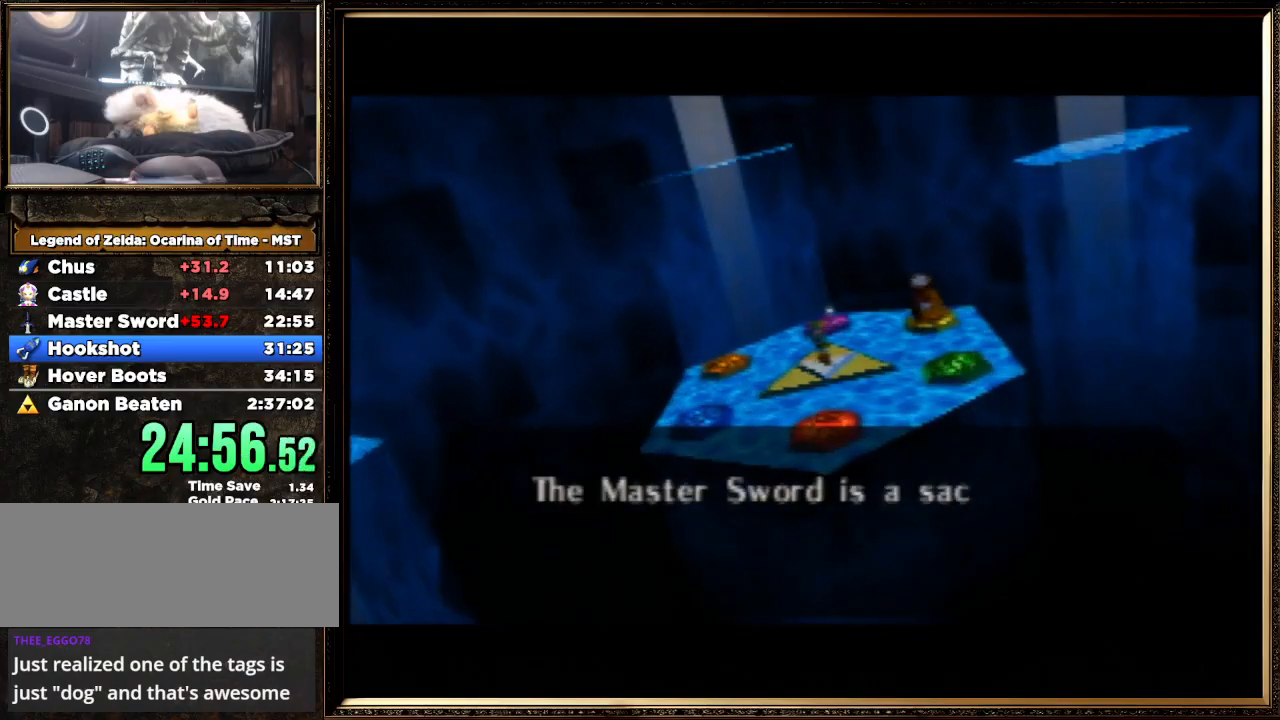
{"buttons": [], "left_stick": "center", "events": [[33, "A", "up"], [100, "A", "down"], [100, "B", "down"], [200, "A", "up"], [200, "B", "up"], [300, "A", "down"], [300, "B", "down"], [400, "B", "up"], [433, "A", "up"]]}
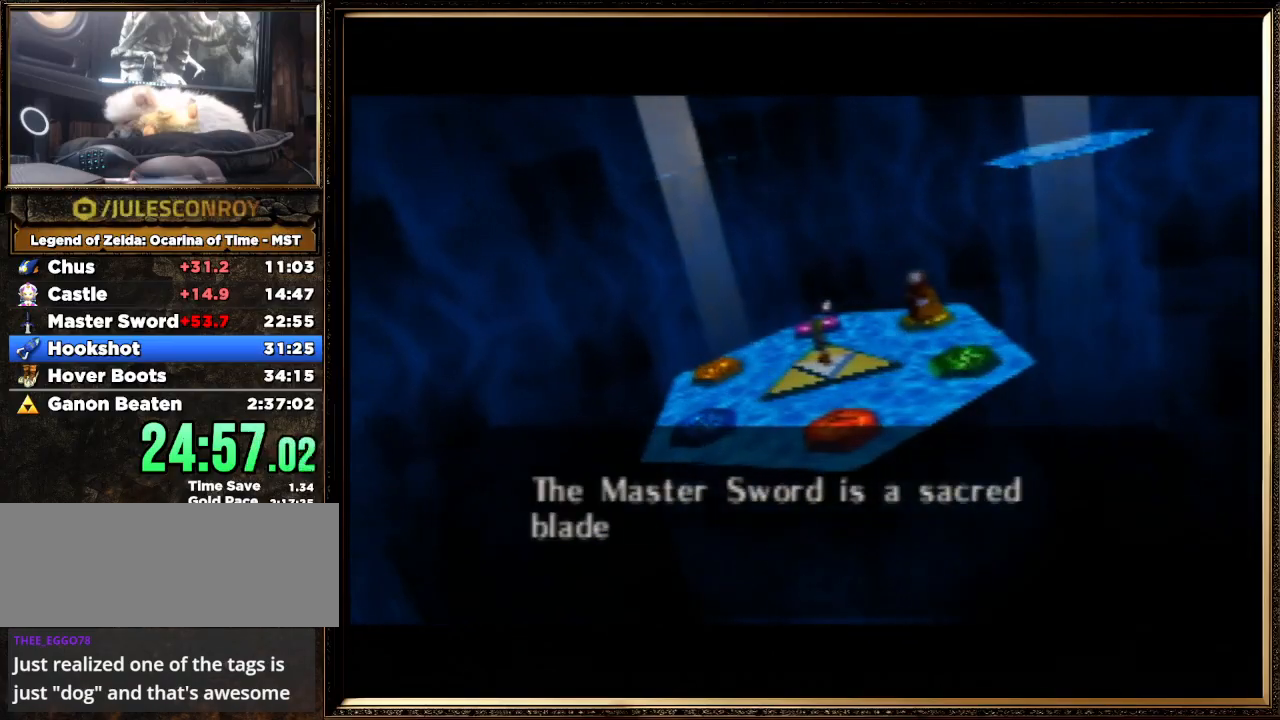
{"buttons": ["A", "B"], "left_stick": "center", "events": [[33, "A", "down"], [33, "B", "down"], [133, "A", "up"], [133, "B", "up"], [233, "A", "down"], [233, "B", "down"], [367, "A", "up"], [367, "B", "up"], [433, "A", "down"], [467, "B", "down"]]}
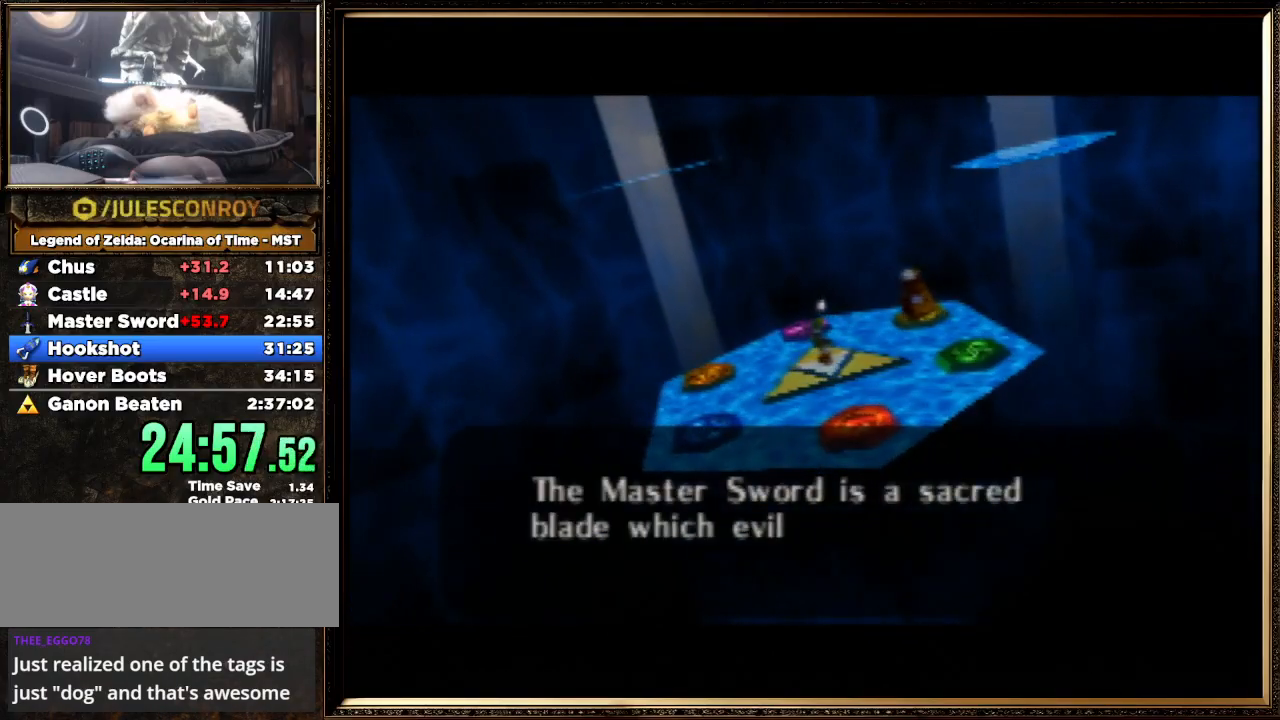
{"buttons": [], "left_stick": "center", "events": [[67, "B", "up"], [100, "A", "up"], [133, "A", "down"], [167, "B", "down"], [267, "A", "up"], [267, "B", "up"], [367, "A", "down"], [367, "B", "down"], [500, "A", "up"], [500, "B", "up"]]}
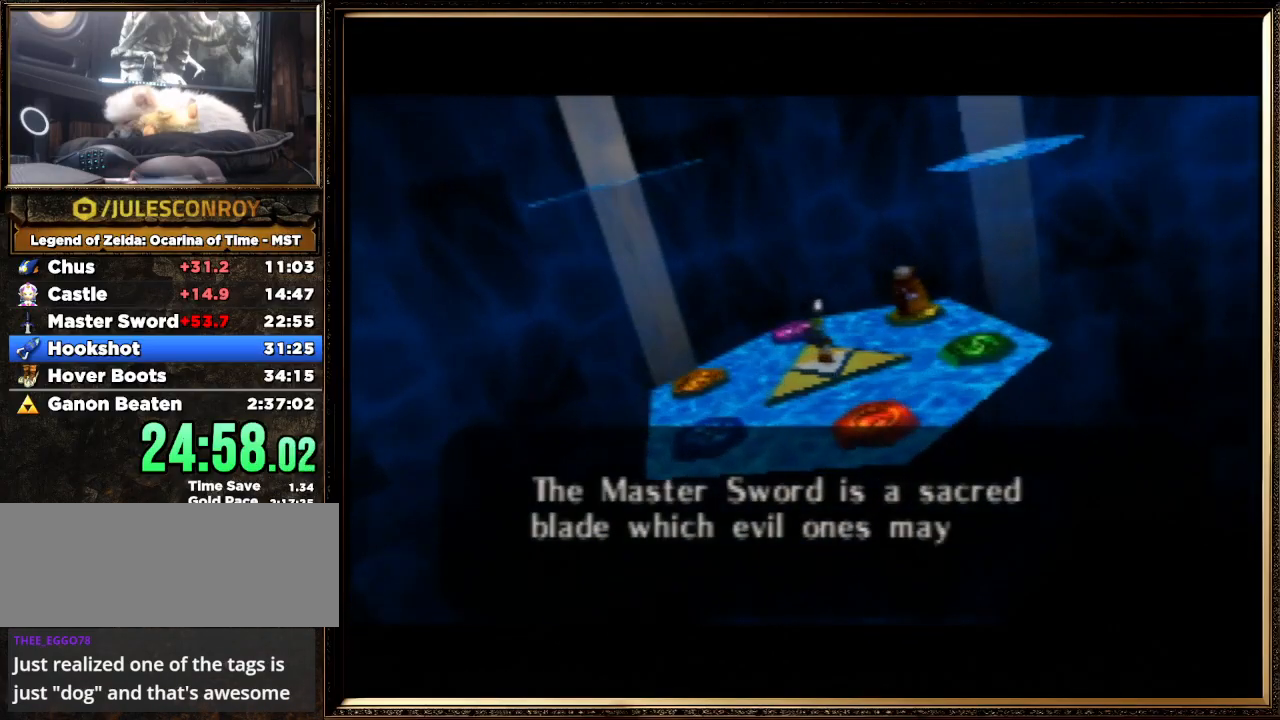
{"buttons": [], "left_stick": "center", "events": [[67, "A", "down"], [67, "B", "down"], [200, "B", "up"], [233, "A", "up"], [267, "A", "down"], [300, "B", "down"], [433, "A", "up"], [433, "B", "up"]]}
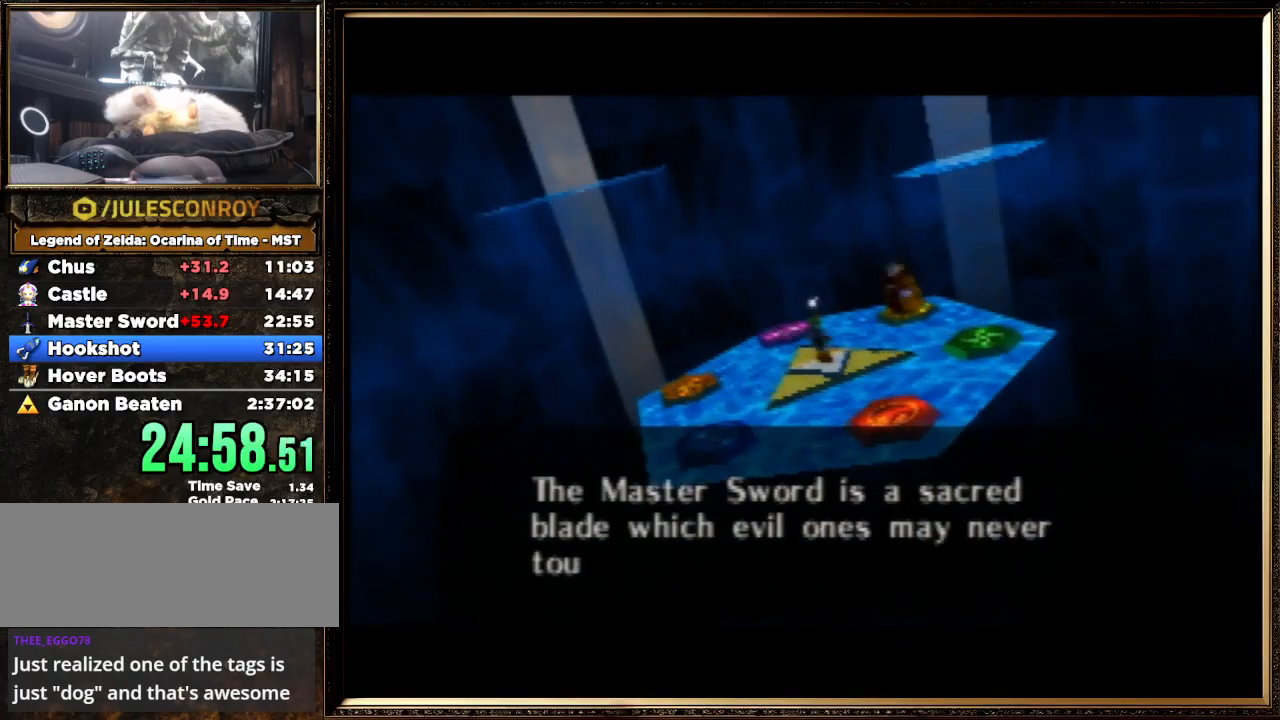
{"buttons": ["A", "B"], "left_stick": "center", "events": [[33, "A", "down"], [33, "B", "down"], [133, "B", "up"], [167, "A", "up"], [233, "A", "down"], [267, "B", "down"], [400, "A", "up"], [433, "B", "up"], [500, "A", "down"], [500, "B", "down"]]}
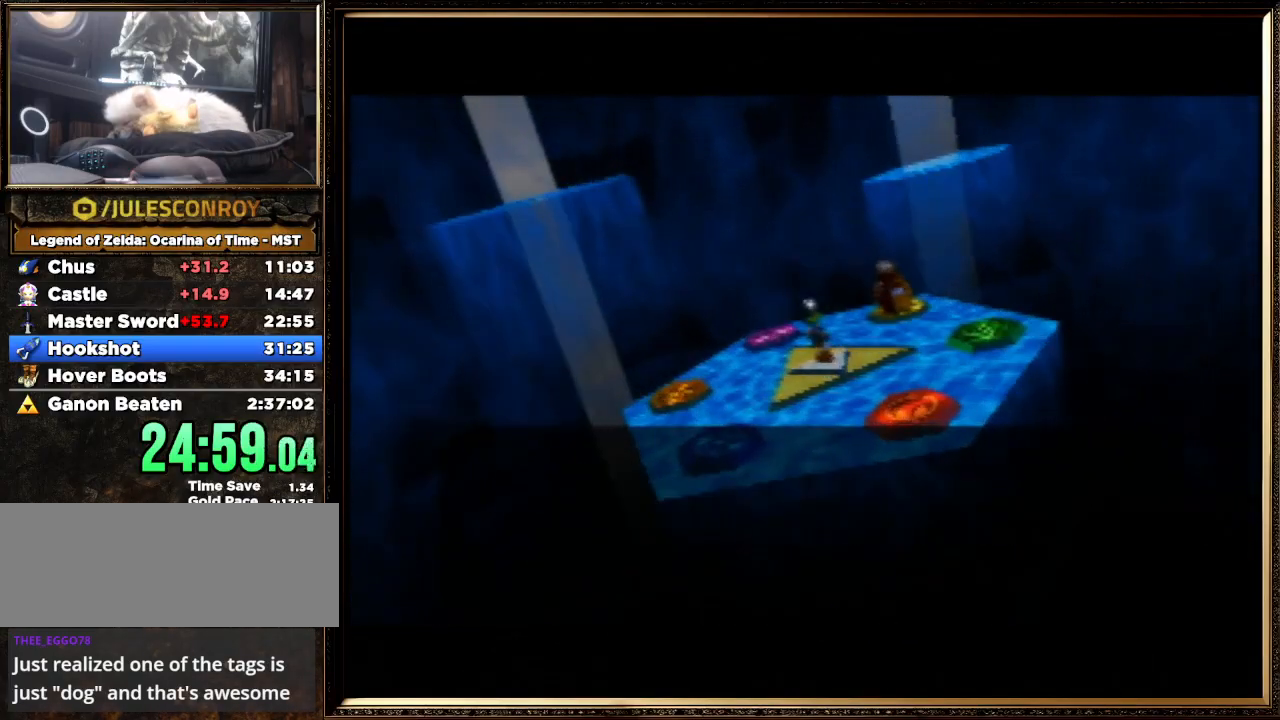
{"buttons": ["A", "B"], "left_stick": "center", "events": [[133, "A", "up"], [167, "B", "up"], [233, "A", "down"], [233, "B", "down"], [367, "A", "up"], [400, "B", "up"], [500, "A", "down"], [500, "B", "down"]]}
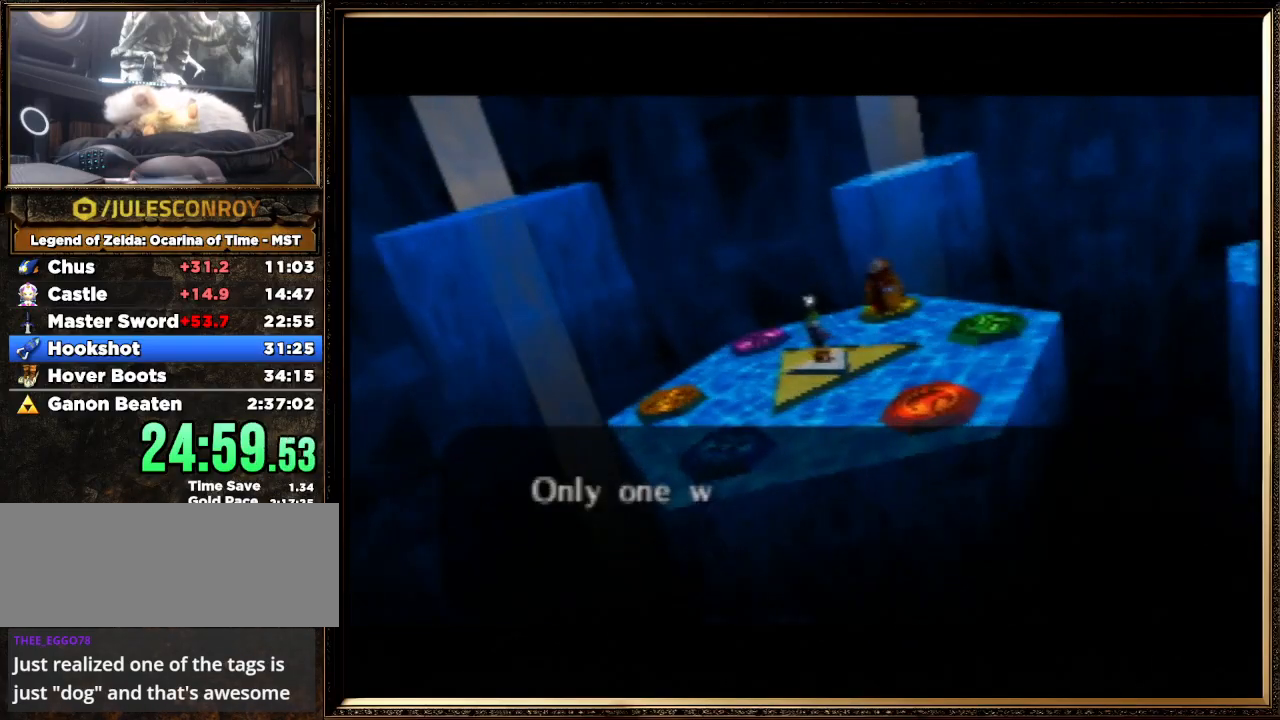
{"buttons": ["A"], "left_stick": "center", "events": [[67, "A", "up"], [133, "B", "up"], [200, "A", "down"], [233, "B", "down"], [400, "A", "up"], [400, "B", "up"], [500, "A", "down"]]}
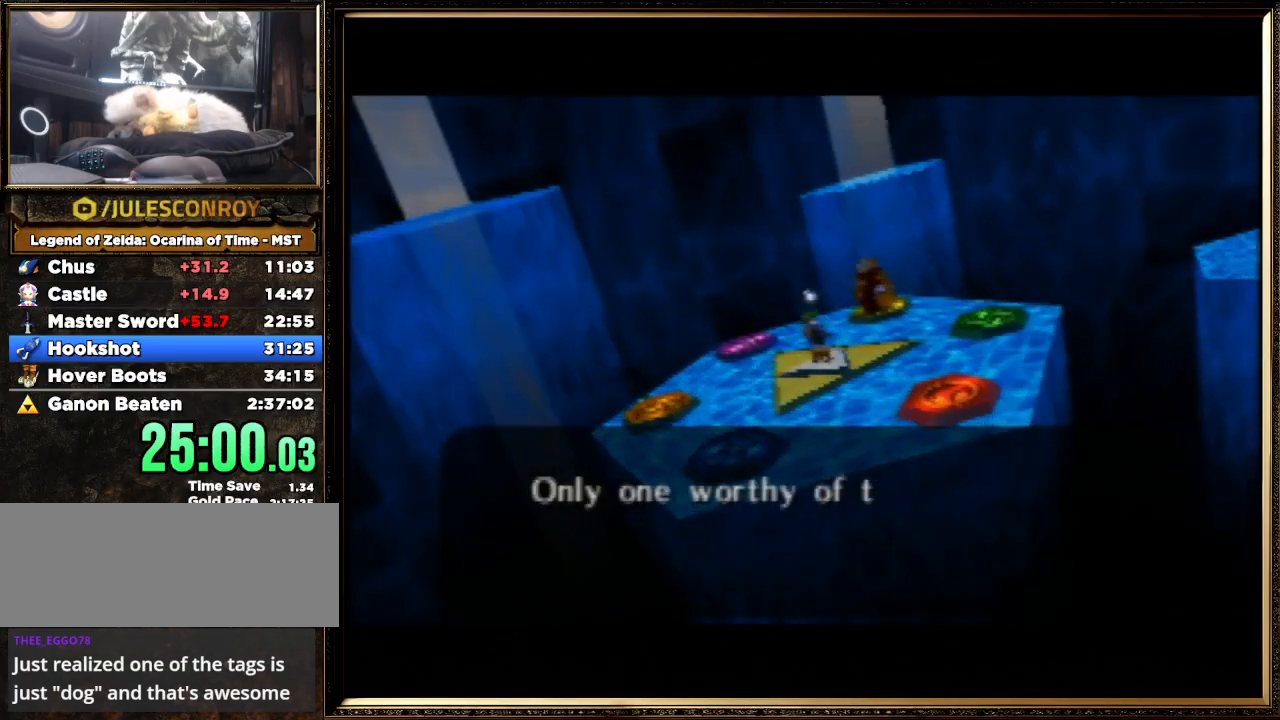
{"buttons": [], "left_stick": "center", "events": [[33, "B", "down"], [133, "A", "up"], [133, "B", "up"], [267, "A", "down"], [300, "B", "down"], [433, "A", "up"], [467, "B", "up"]]}
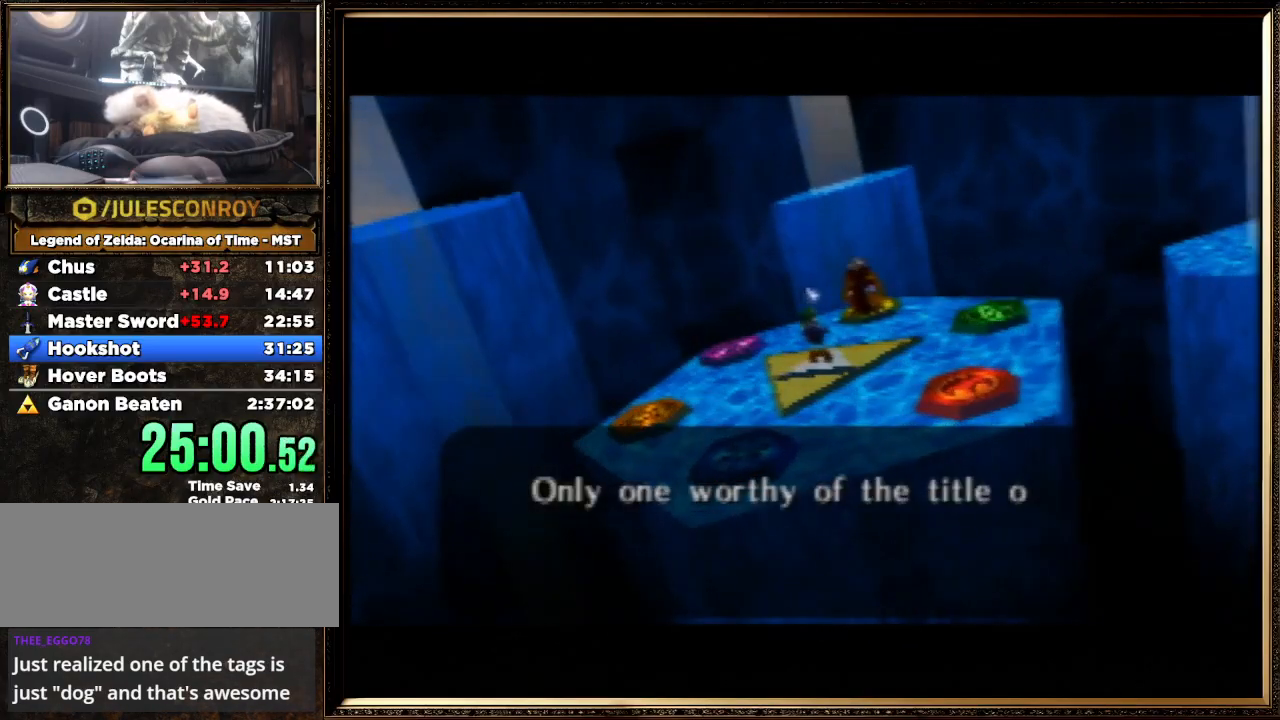
{"buttons": ["B"], "left_stick": "center", "events": [[100, "B", "down"], [300, "B", "up"], [333, "A", "down"], [367, "B", "down"], [500, "A", "up"]]}
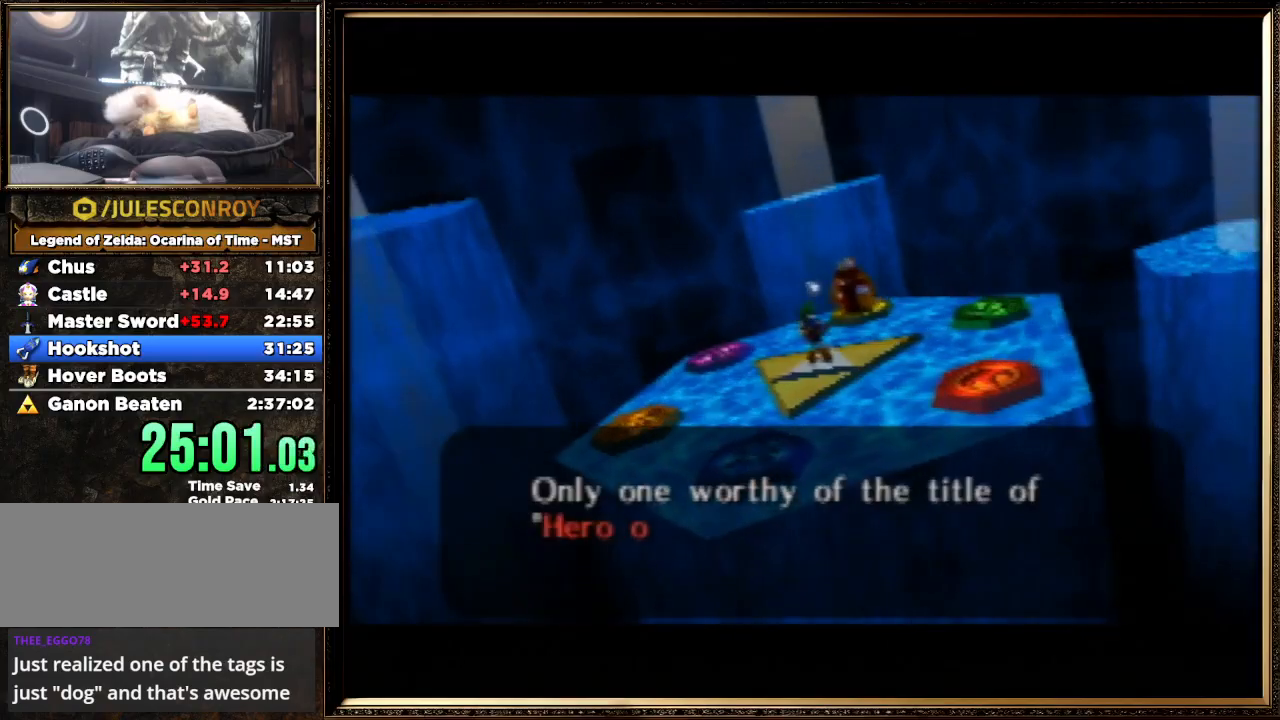
{"buttons": ["A", "B"], "left_stick": "center", "events": [[67, "B", "up"], [133, "A", "down"], [133, "B", "down"], [267, "A", "up"], [300, "B", "up"], [433, "A", "down"], [433, "B", "down"]]}
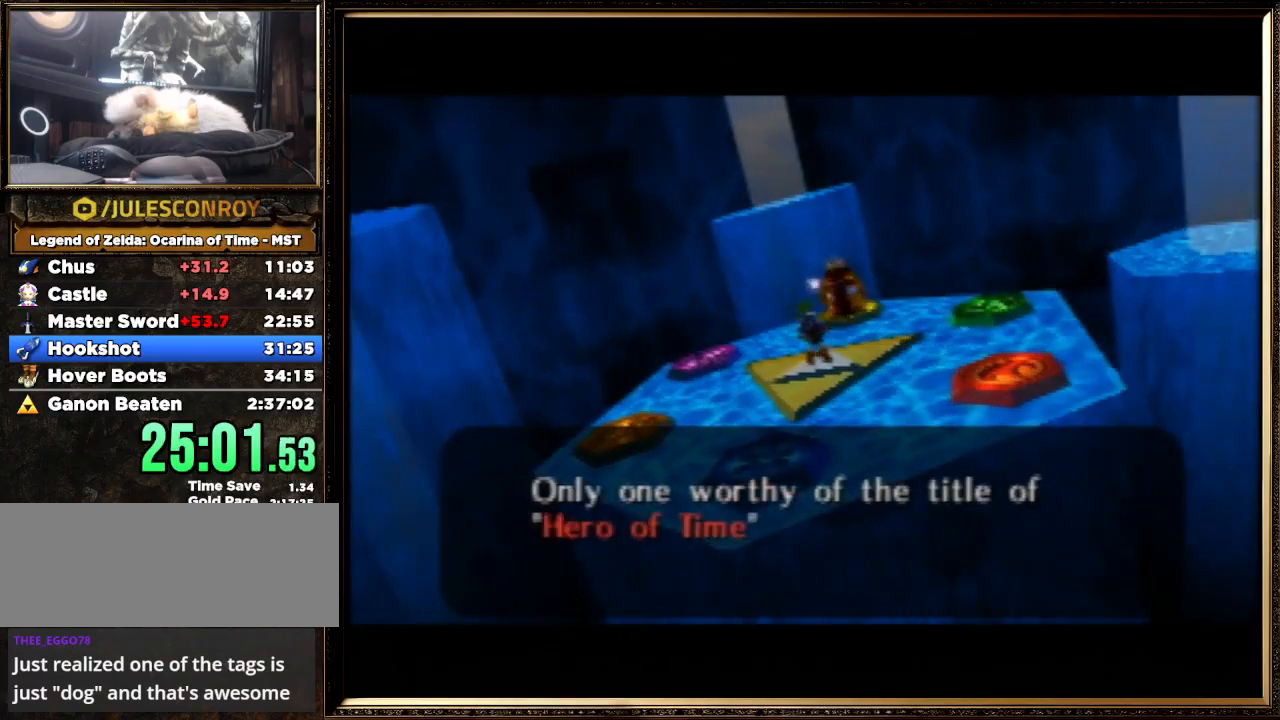
{"buttons": ["A"], "left_stick": "center", "events": [[33, "A", "up"], [100, "B", "up"], [267, "A", "down"], [300, "B", "down"], [433, "A", "up"], [433, "B", "up"], [500, "A", "down"]]}
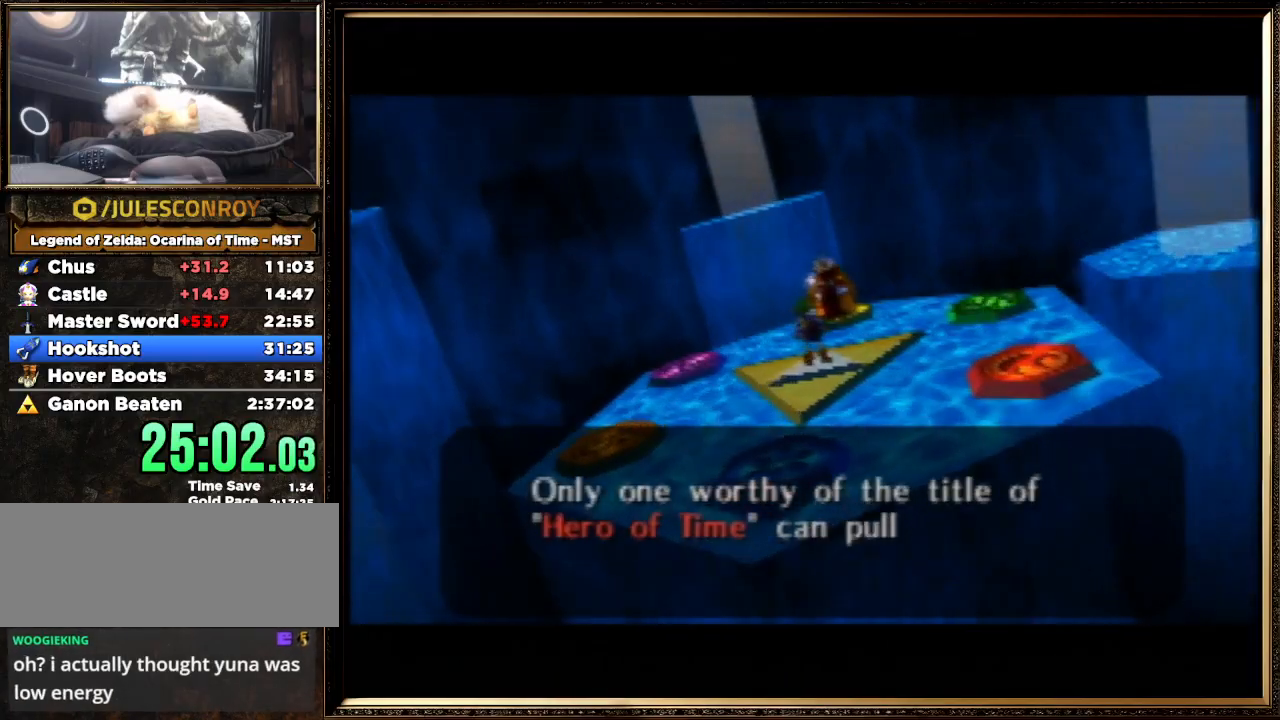
{"buttons": ["A"], "left_stick": "center", "events": [[33, "B", "down"], [133, "A", "up"], [133, "B", "up"], [267, "A", "down"], [267, "B", "down"], [400, "B", "up"], [433, "A", "up"], [500, "A", "down"]]}
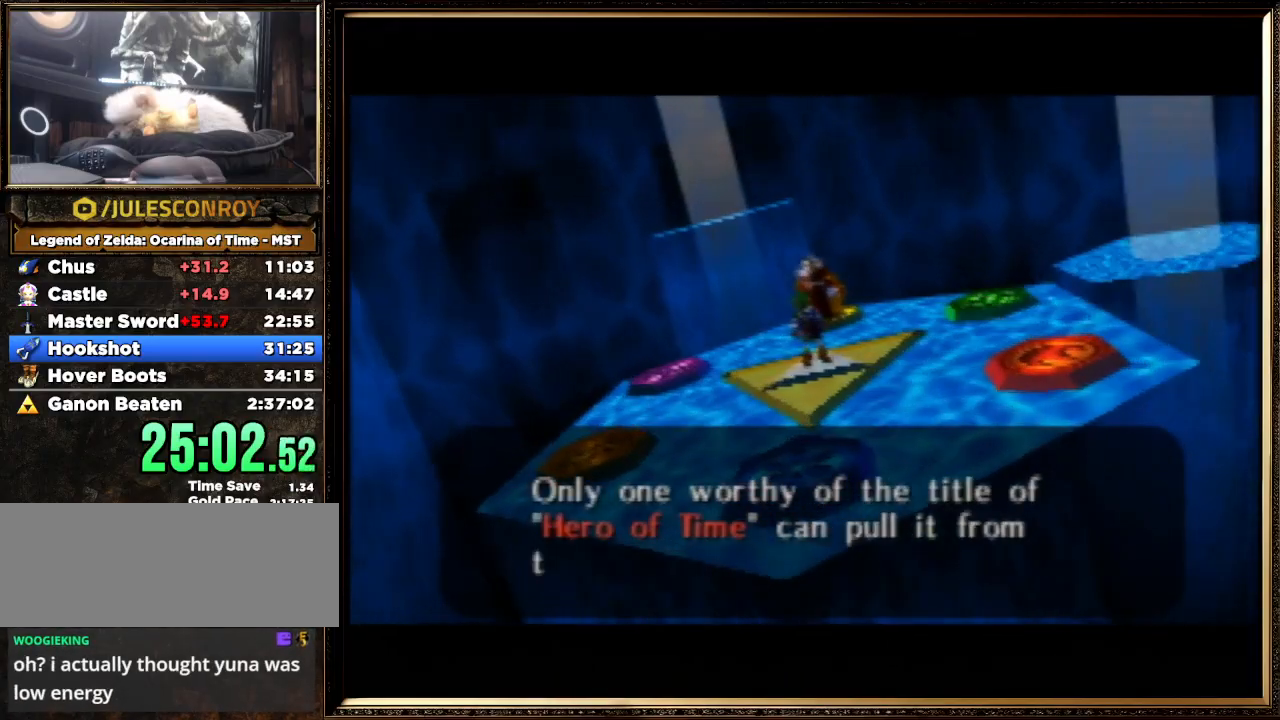
{"buttons": ["A", "B"], "left_stick": "center", "events": [[33, "B", "down"], [100, "A", "up"], [133, "B", "up"], [200, "A", "down"], [233, "B", "down"], [333, "A", "up"], [367, "B", "up"], [433, "A", "down"], [467, "B", "down"]]}
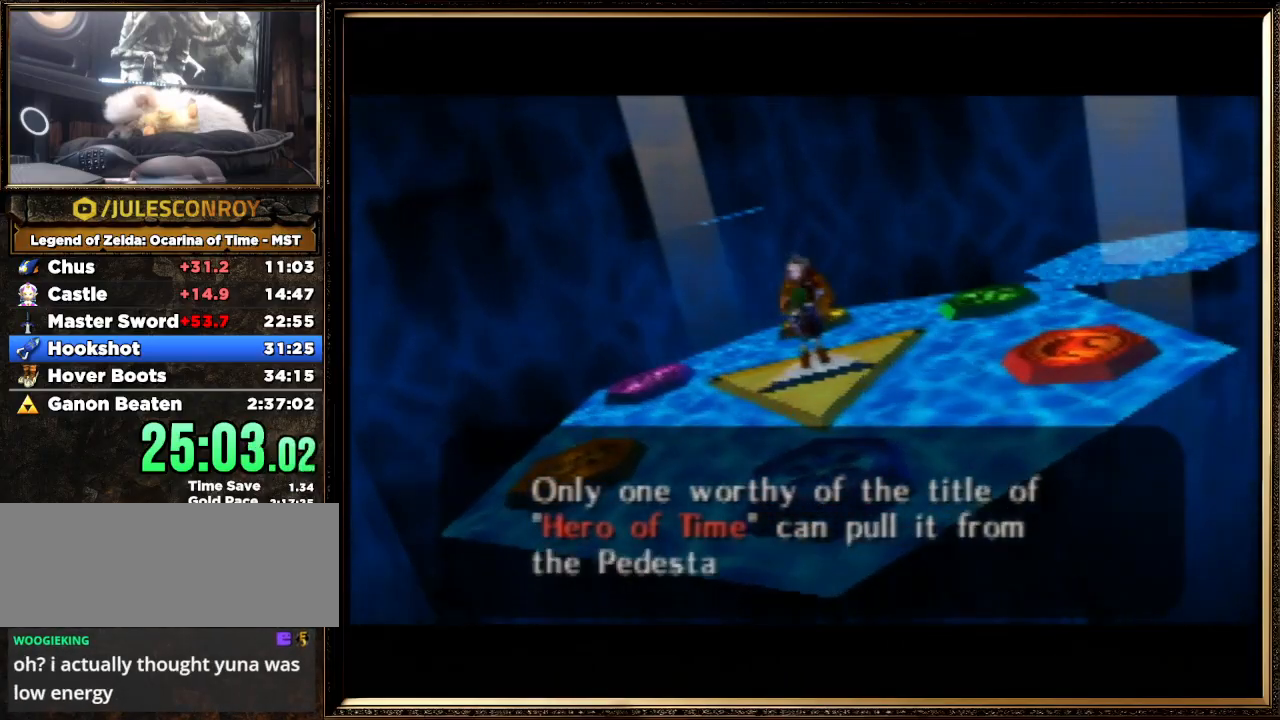
{"buttons": ["A", "B"], "left_stick": "center", "events": [[67, "A", "up"], [67, "B", "up"], [133, "A", "down"], [167, "B", "down"], [300, "A", "up"], [300, "B", "up"], [367, "A", "down"], [400, "B", "down"]]}
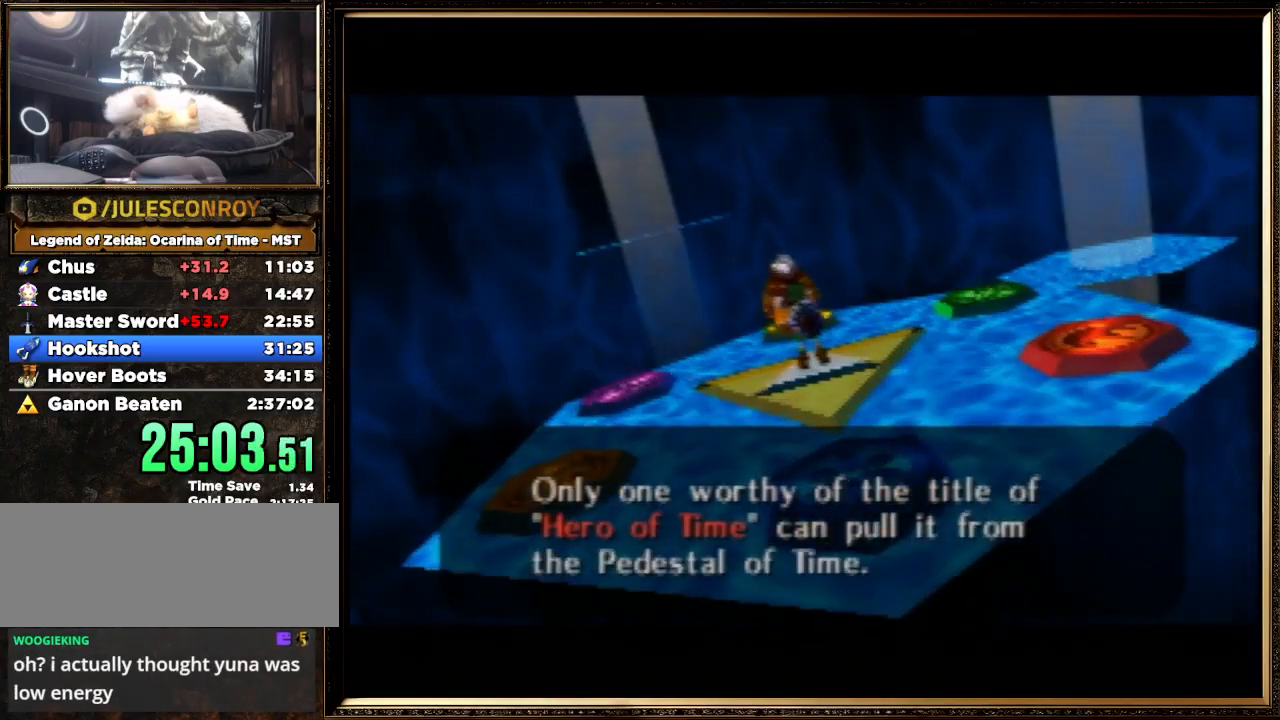
{"buttons": ["A", "B"], "left_stick": "center", "events": [[33, "A", "up"], [33, "B", "up"], [133, "A", "down"], [133, "B", "down"], [267, "A", "up"], [267, "B", "up"], [333, "A", "down"], [367, "B", "down"]]}
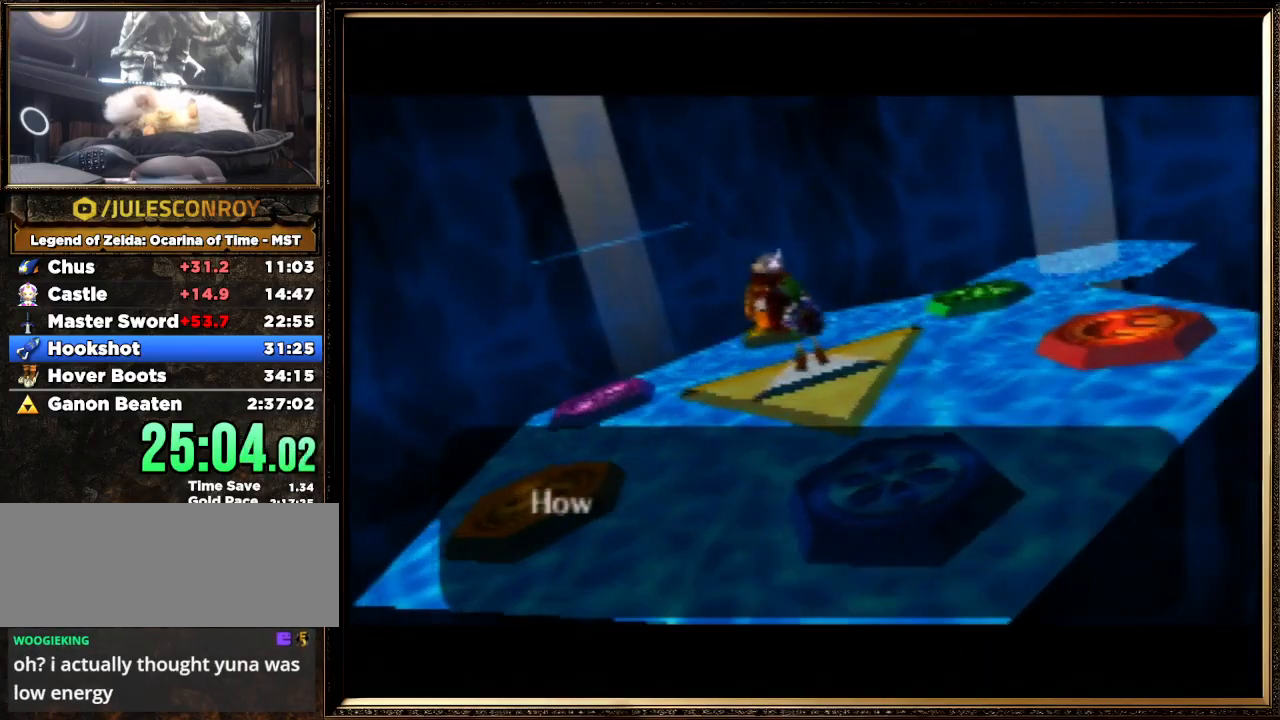
{"buttons": [], "left_stick": "center", "events": [[33, "A", "up"], [33, "B", "up"], [67, "A", "down"], [133, "B", "down"], [233, "A", "up"], [233, "B", "up"], [300, "A", "down"], [367, "B", "down"], [467, "A", "up"], [500, "B", "up"]]}
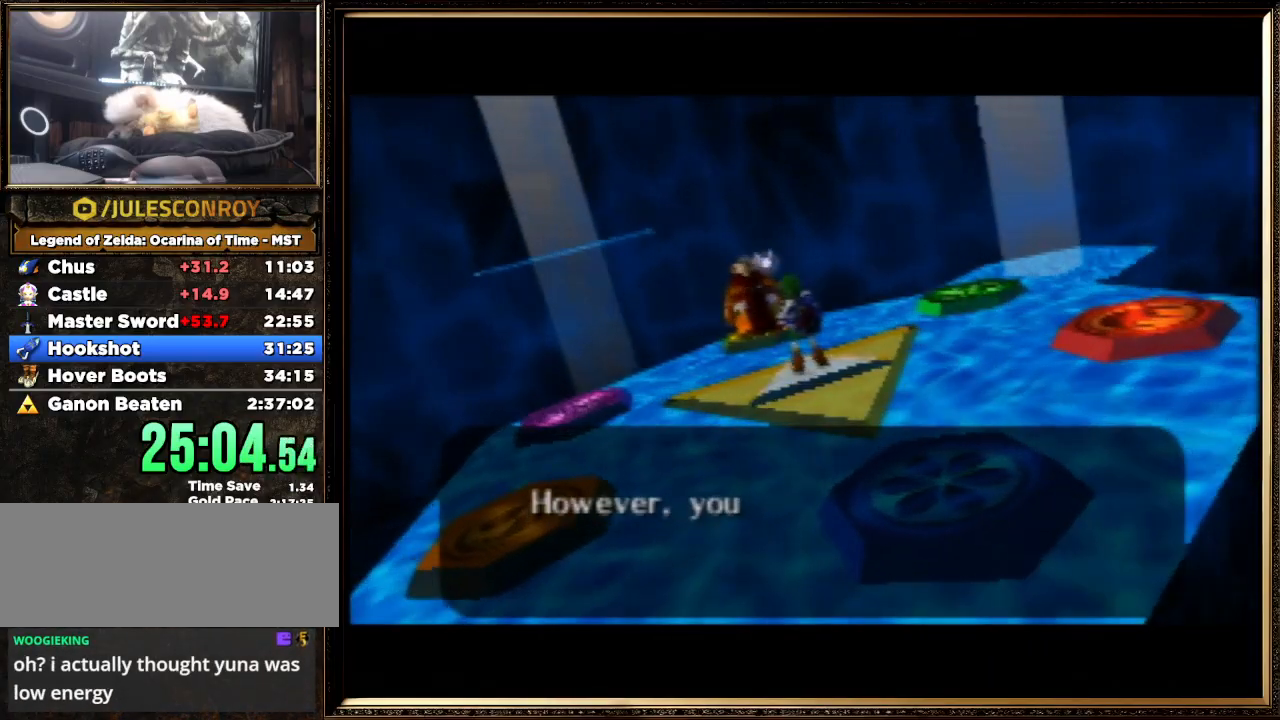
{"buttons": ["A"], "left_stick": "center", "events": [[100, "A", "down"], [100, "B", "down"], [200, "A", "up"], [200, "B", "up"], [300, "A", "down"], [300, "B", "down"], [433, "A", "up"], [433, "B", "up"], [500, "A", "down"]]}